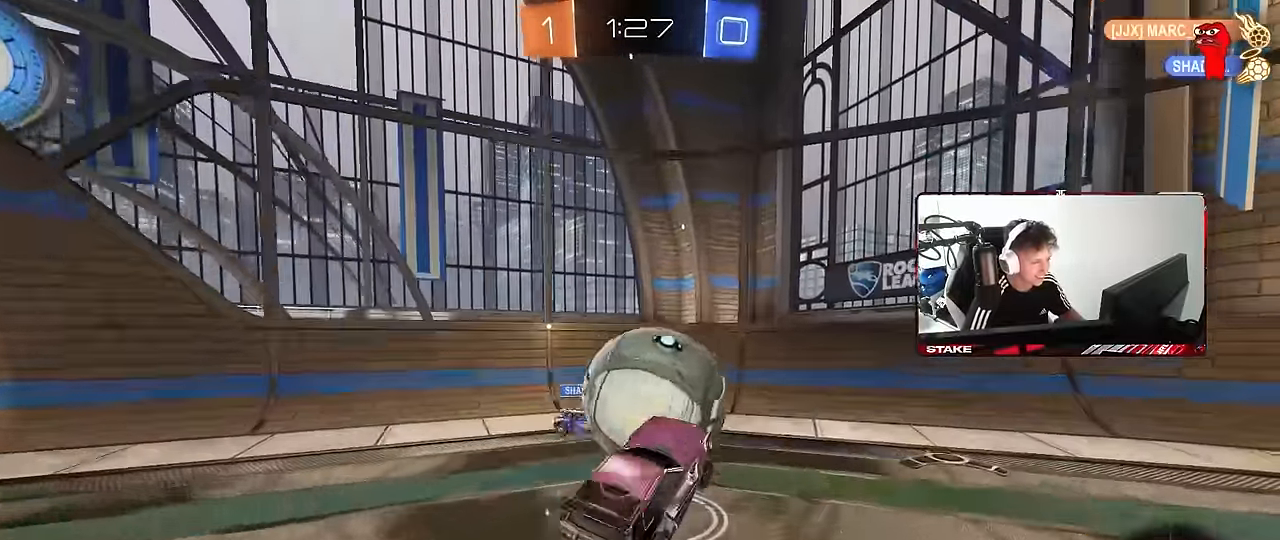
Gameplay with keyboard and mouse; each line is a JSON object with the keys and mouse buttons held at the frame after it. "events" lists presses ("down") and releases ("up") of "1", "2", "3", "4", "5", "a", "alt", "c", "caps_lock", "ctrl", "d", "e", "f", "g", "q", "r", "s", "shift", "space", "t", "tab", "v", "w", "x", "z", "mouse_left", "mouse_wheel" and "mouse_right" between this image and that frame as [ms after this image, input, new state], when the widget could be followed in between. "mouse_left", "mouse_wheel", "mouse_right" = the "left", "wheel", "right" buttons of the "mouse" list. No other keys are recorded. "wheel" means that the mouse wheel is clicked or scrolled. "mouse_move" is the direction in which the mouse moves at that frame (one of eight, or "still"), when it could be read.
{"keys": [], "mouse": [], "mouse_move": "still", "events": [[150, "d", "up"], [200, "a", "down"], [250, "mouse_left", "up"], [300, "s", "down"], [400, "s", "up"], [483, "a", "up"]]}
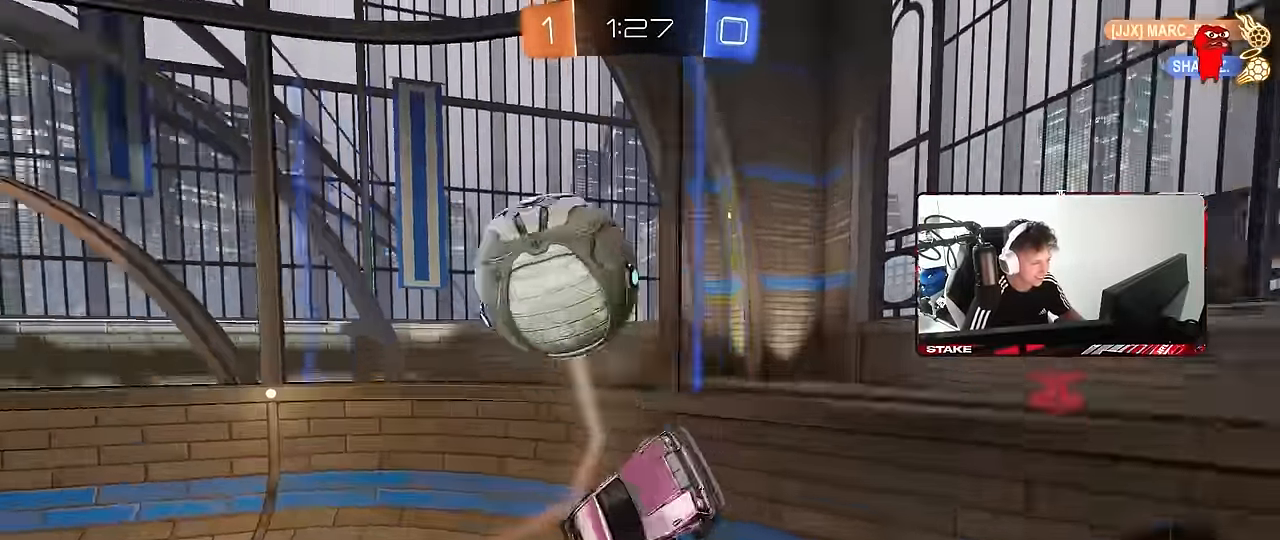
{"keys": ["a", "w"], "mouse": [], "mouse_move": "still", "events": [[83, "w", "down"], [133, "mouse_left", "down"], [133, "mouse_right", "down"], [183, "a", "down"], [316, "mouse_right", "up"], [500, "mouse_left", "up"]]}
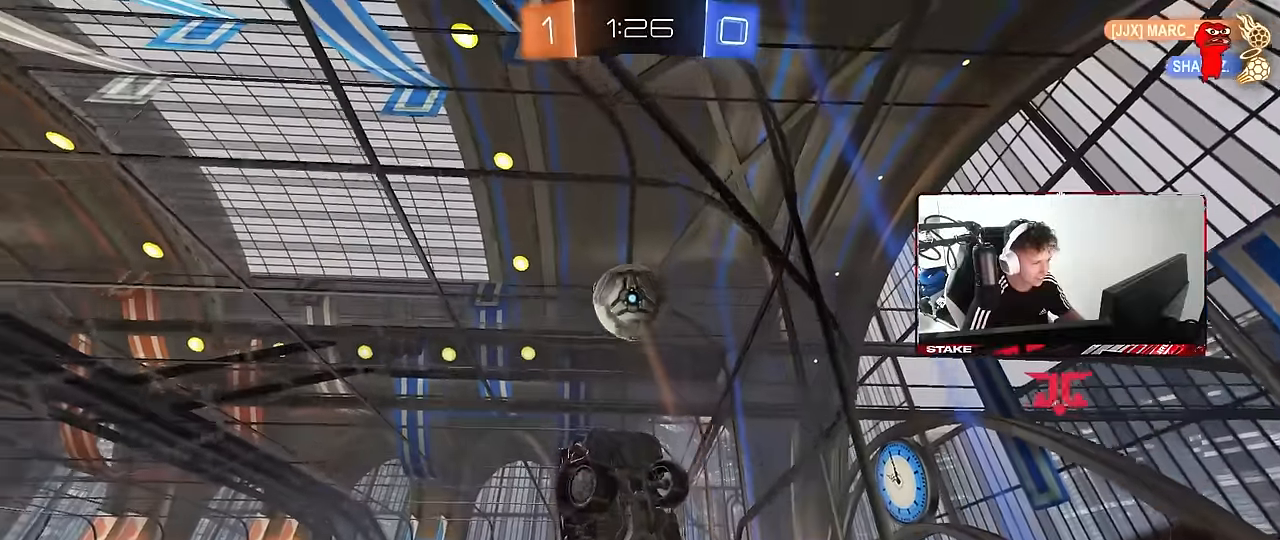
{"keys": ["d", "shift"], "mouse": ["left"], "mouse_move": "still", "events": [[100, "mouse_right", "down"], [100, "w", "up"], [150, "s", "down"], [283, "a", "up"], [283, "d", "down"], [283, "mouse_left", "down"], [283, "s", "up"], [283, "shift", "down"], [383, "mouse_right", "up"]]}
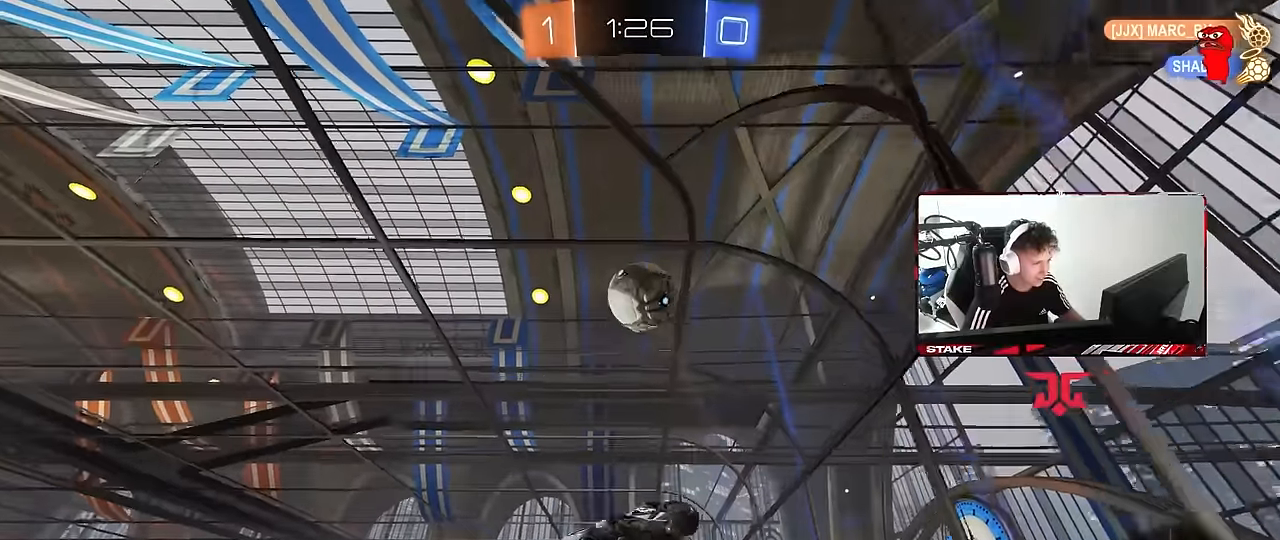
{"keys": [], "mouse": ["left"], "mouse_move": "still", "events": [[66, "s", "down"], [116, "shift", "up"], [166, "s", "up"], [250, "d", "up"], [300, "a", "down"], [300, "w", "down"], [400, "w", "up"], [483, "a", "up"]]}
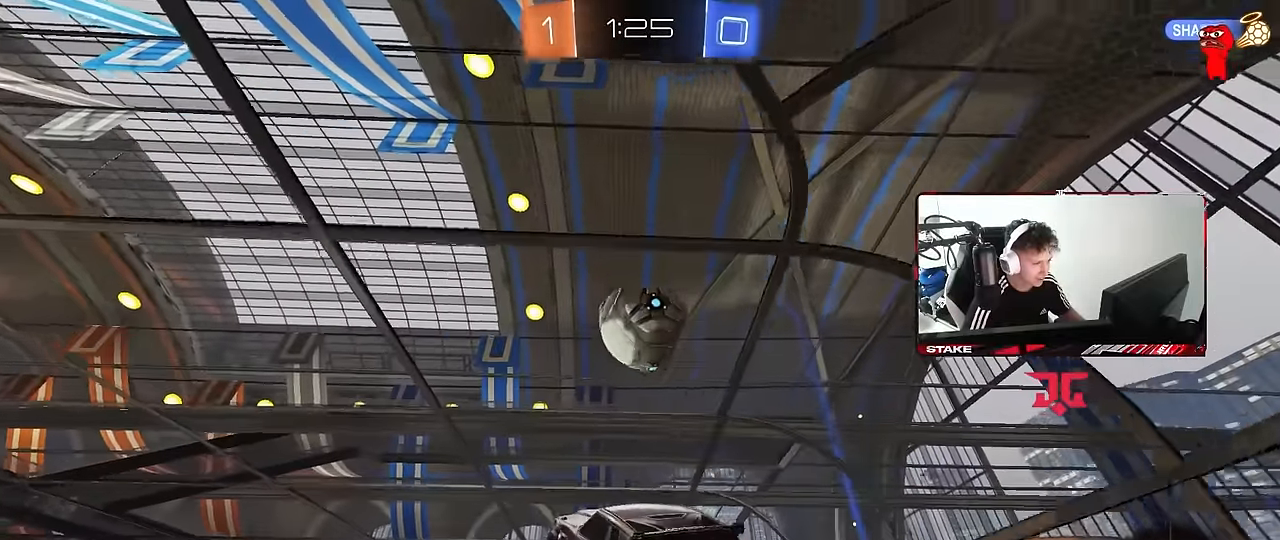
{"keys": ["d", "shift"], "mouse": ["left"], "mouse_move": "still", "events": [[33, "d", "down"], [83, "d", "up"], [183, "d", "down"], [316, "shift", "down"], [366, "mouse_right", "down"], [500, "mouse_right", "up"]]}
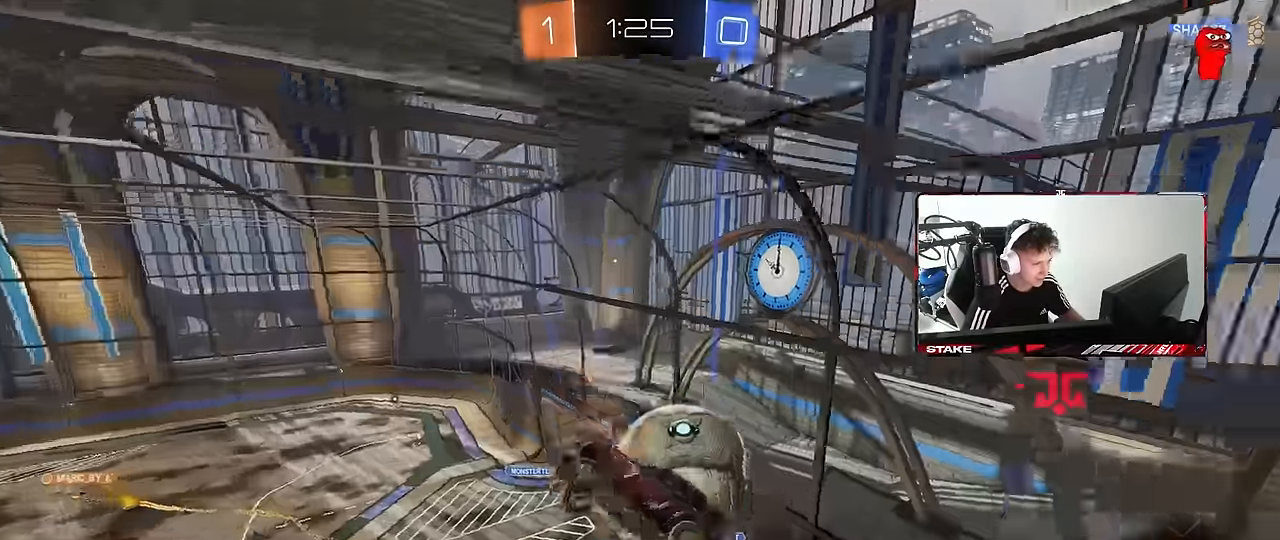
{"keys": ["a"], "mouse": [], "mouse_move": "still", "events": [[283, "mouse_left", "up"], [333, "shift", "up"], [416, "d", "up"], [466, "a", "down"]]}
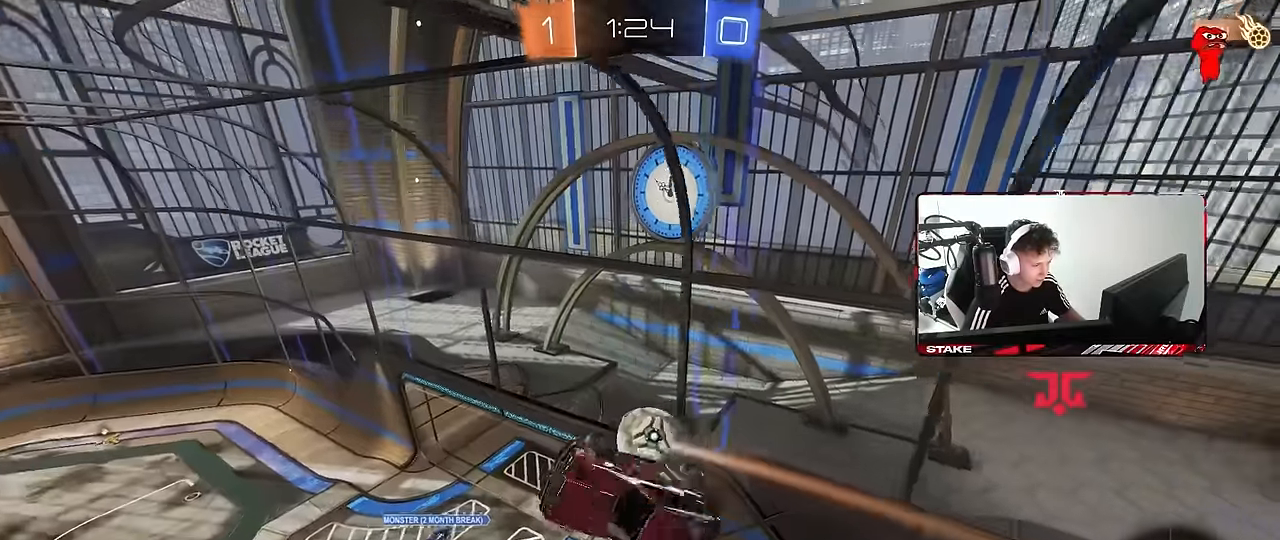
{"keys": ["a", "shift"], "mouse": ["left"], "mouse_move": "still", "events": [[16, "w", "down"], [166, "shift", "down"], [350, "shift", "up"], [433, "shift", "down"], [433, "w", "up"], [483, "mouse_left", "down"]]}
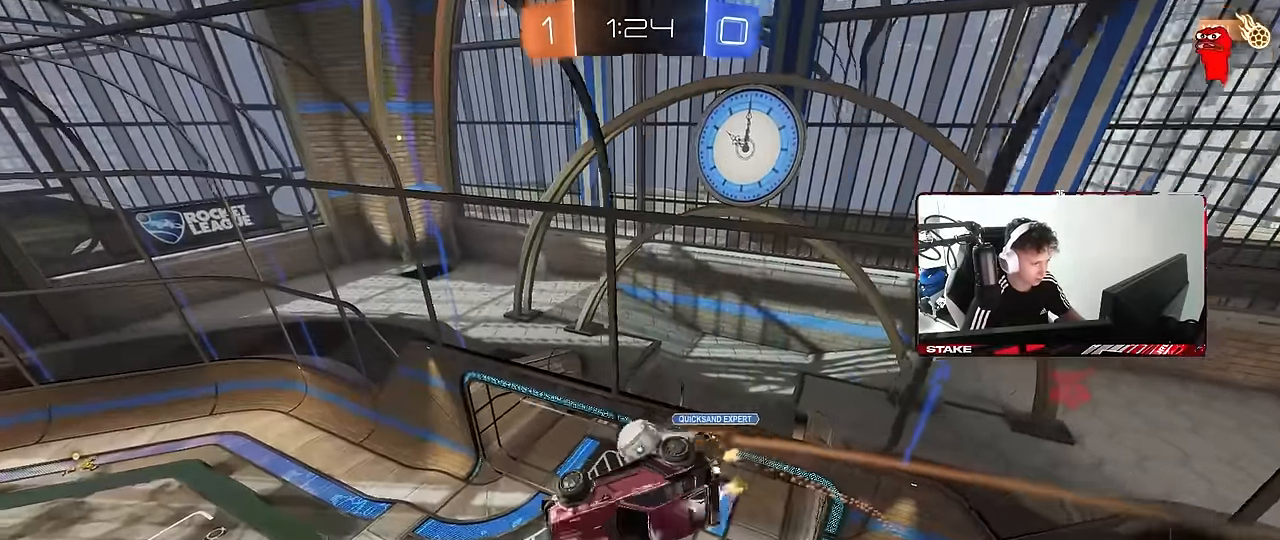
{"keys": ["a", "s"], "mouse": [], "mouse_move": "still", "events": [[366, "s", "down"], [416, "mouse_left", "up"], [500, "shift", "up"]]}
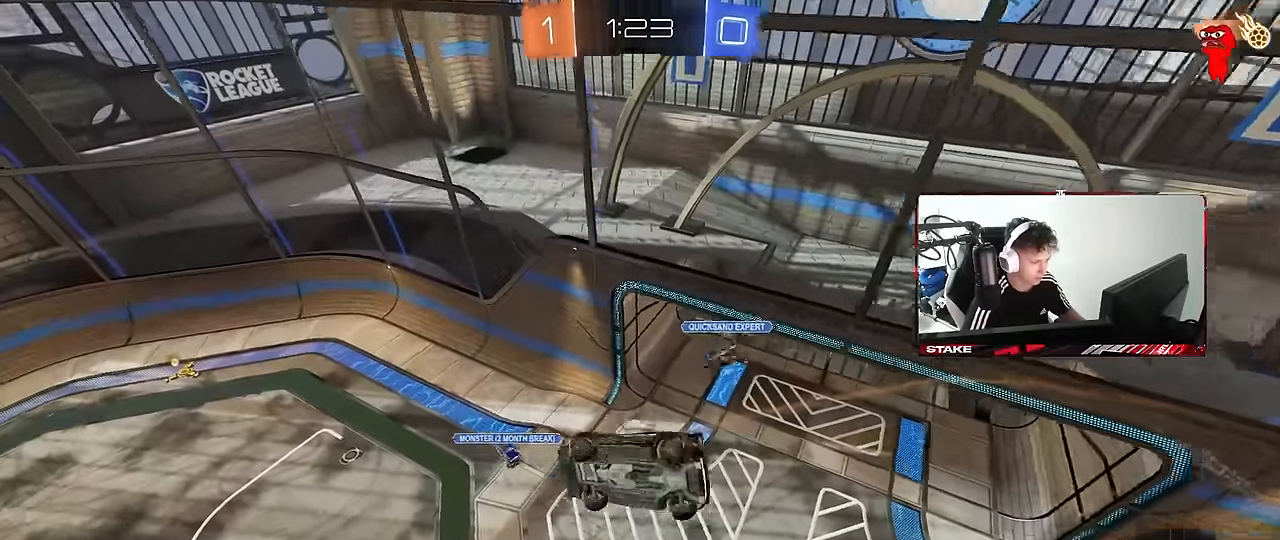
{"keys": [], "mouse": [], "mouse_move": "still", "events": [[50, "a", "up"], [100, "d", "down"], [150, "s", "up"], [183, "d", "up"], [283, "a", "down"], [333, "w", "down"], [383, "a", "up"], [383, "w", "up"]]}
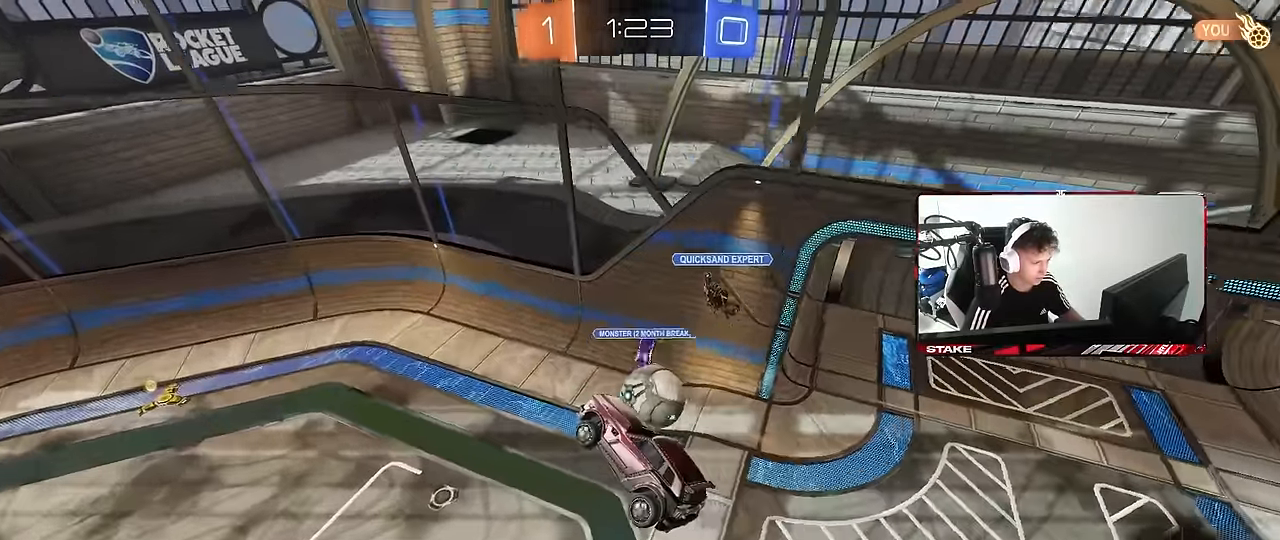
{"keys": [], "mouse": [], "mouse_move": "still", "events": [[66, "a", "down"], [66, "w", "down"], [166, "a", "up"], [166, "w", "up"]]}
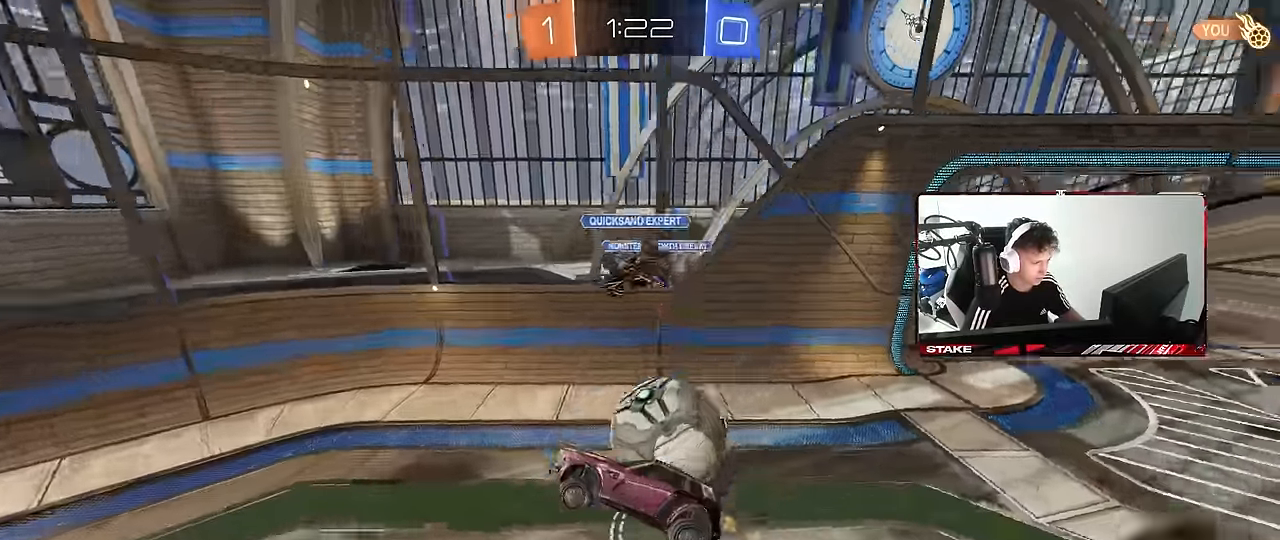
{"keys": ["w"], "mouse": ["left", "right"], "mouse_move": "down-left", "events": [[166, "mouse_left", "down"], [166, "w", "down"], [216, "d", "down"], [366, "d", "up"], [450, "mouse_right", "down"]]}
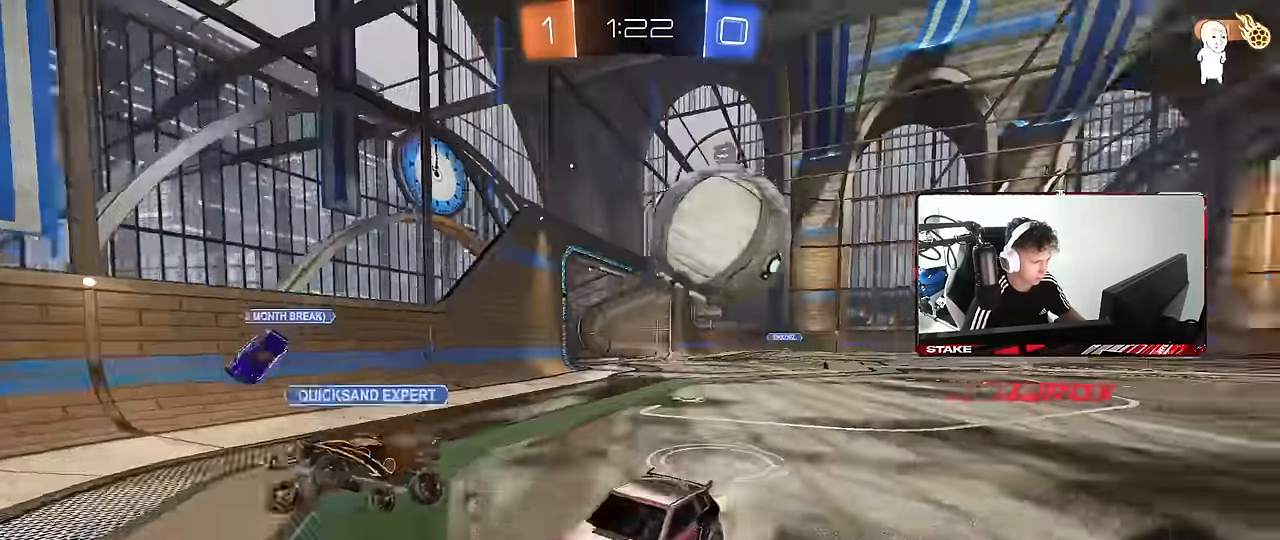
{"keys": ["a", "w"], "mouse": [], "mouse_move": "still", "events": [[50, "mouse_right", "up"], [100, "mouse_right", "down"], [100, "shift", "down"], [183, "mouse_left", "up"], [283, "mouse_right", "up"], [466, "a", "down"], [466, "shift", "up"]]}
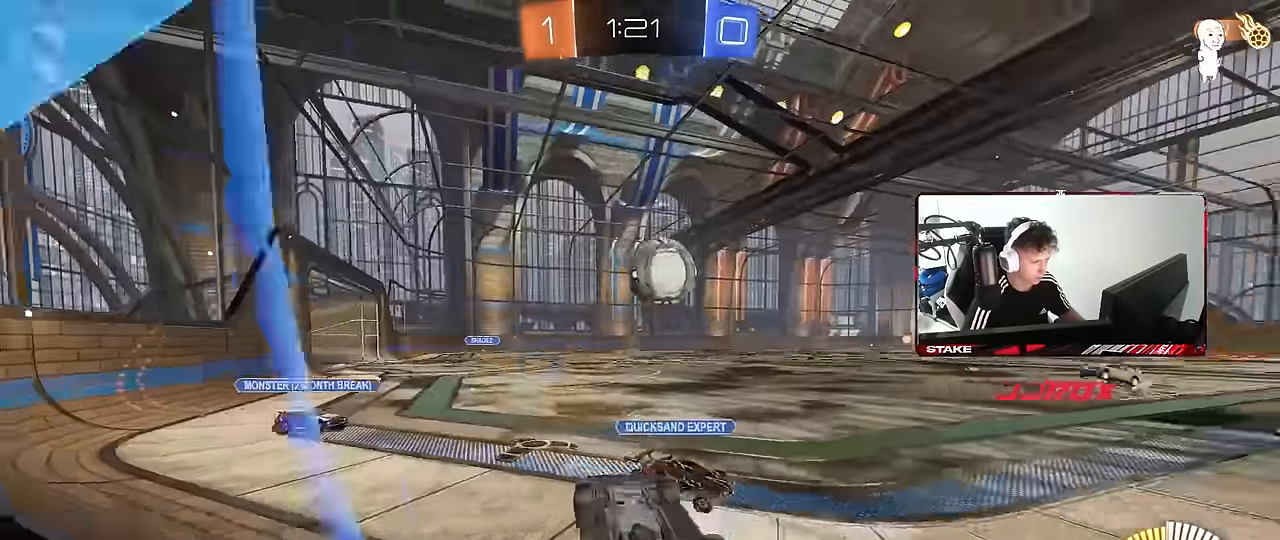
{"keys": ["a", "shift", "w"], "mouse": [], "mouse_move": "still", "events": [[400, "shift", "down"]]}
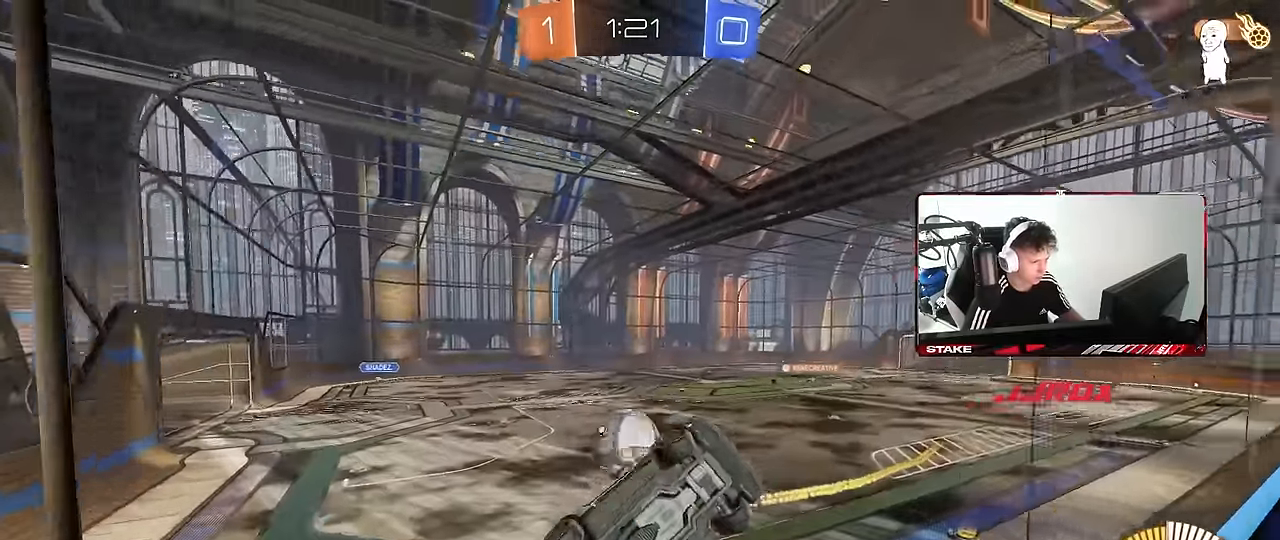
{"keys": ["a", "w"], "mouse": ["left"], "mouse_move": "still", "events": [[33, "shift", "up"], [316, "mouse_left", "down"], [367, "shift", "down"], [417, "shift", "up"]]}
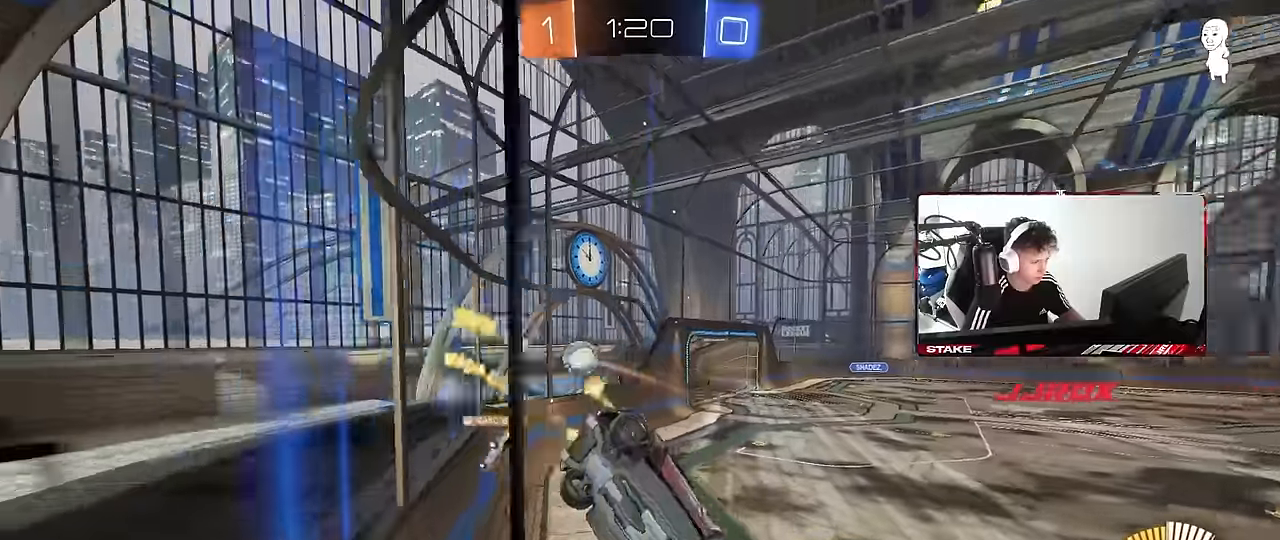
{"keys": ["a", "w"], "mouse": ["left"], "mouse_move": "still", "events": [[50, "a", "up"], [467, "a", "down"]]}
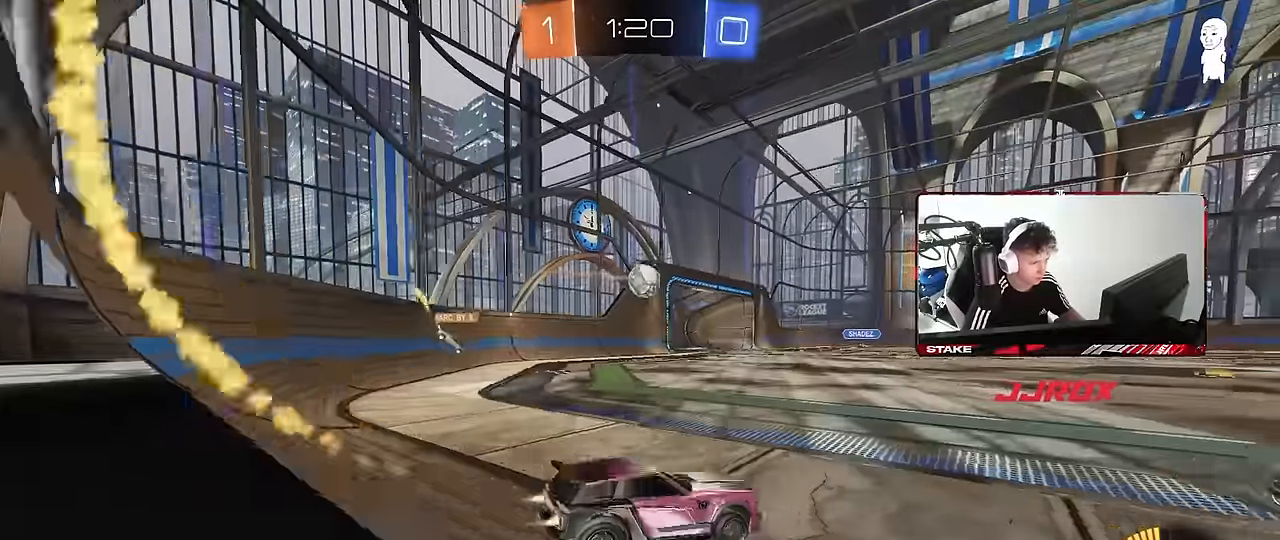
{"keys": ["a", "d", "s"], "mouse": ["left", "right"], "mouse_move": "still", "events": [[117, "a", "up"], [200, "a", "down"], [350, "mouse_right", "down"], [400, "a", "up"], [400, "w", "up"], [434, "a", "down"], [484, "d", "down"], [484, "s", "down"]]}
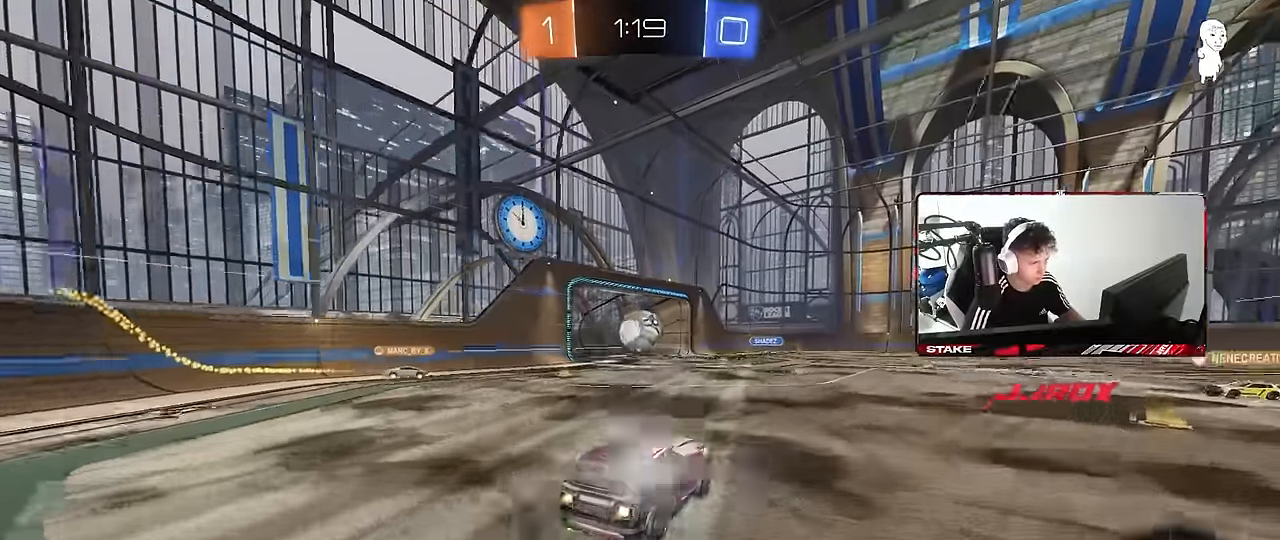
{"keys": ["a", "shift", "w"], "mouse": [], "mouse_move": "still", "events": [[34, "a", "up"], [34, "mouse_left", "up"], [34, "s", "up"], [34, "shift", "down"], [84, "mouse_right", "up"], [134, "w", "down"], [167, "mouse_left", "down"], [217, "shift", "up"], [267, "w", "up"], [317, "mouse_left", "up"], [367, "d", "up"], [500, "a", "down"], [500, "shift", "down"], [500, "w", "down"]]}
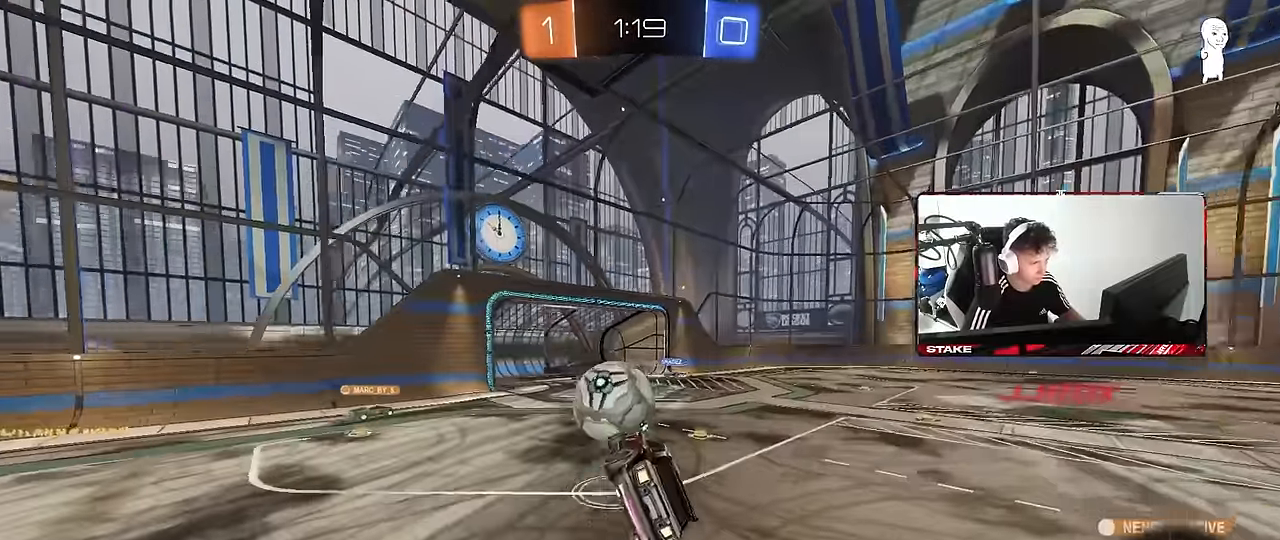
{"keys": ["a", "s", "shift"], "mouse": [], "mouse_move": "up-right", "events": [[50, "mouse_left", "down"], [184, "mouse_right", "down"], [284, "mouse_left", "up"], [384, "mouse_right", "up"], [467, "s", "down"], [467, "w", "up"]]}
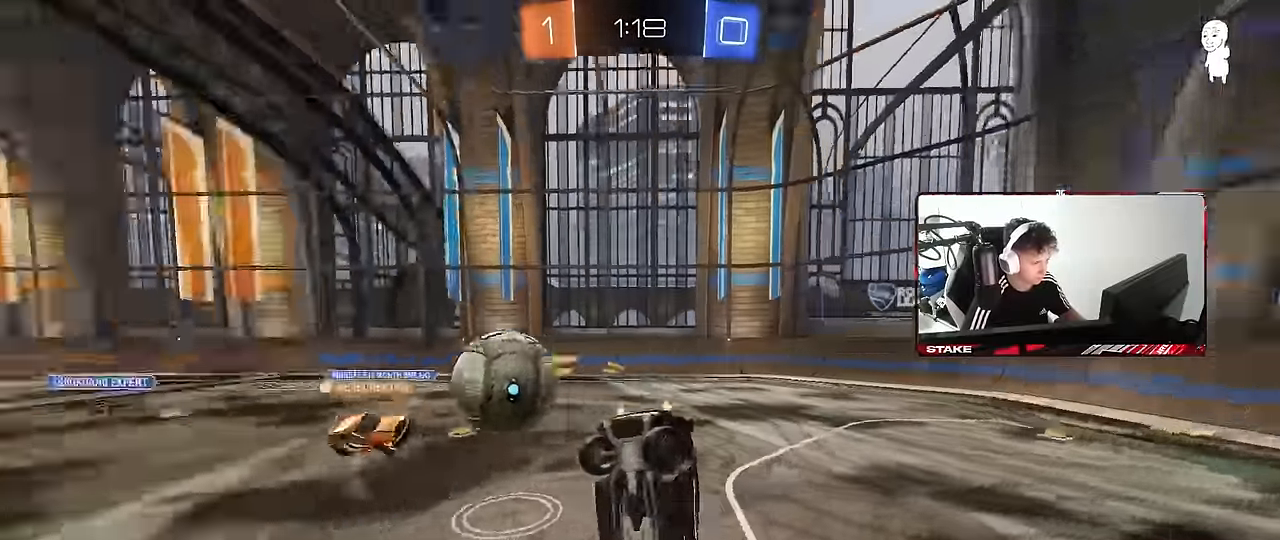
{"keys": ["s"], "mouse": [], "mouse_move": "still", "events": [[67, "s", "up"], [117, "s", "down"], [434, "a", "up"], [434, "shift", "up"]]}
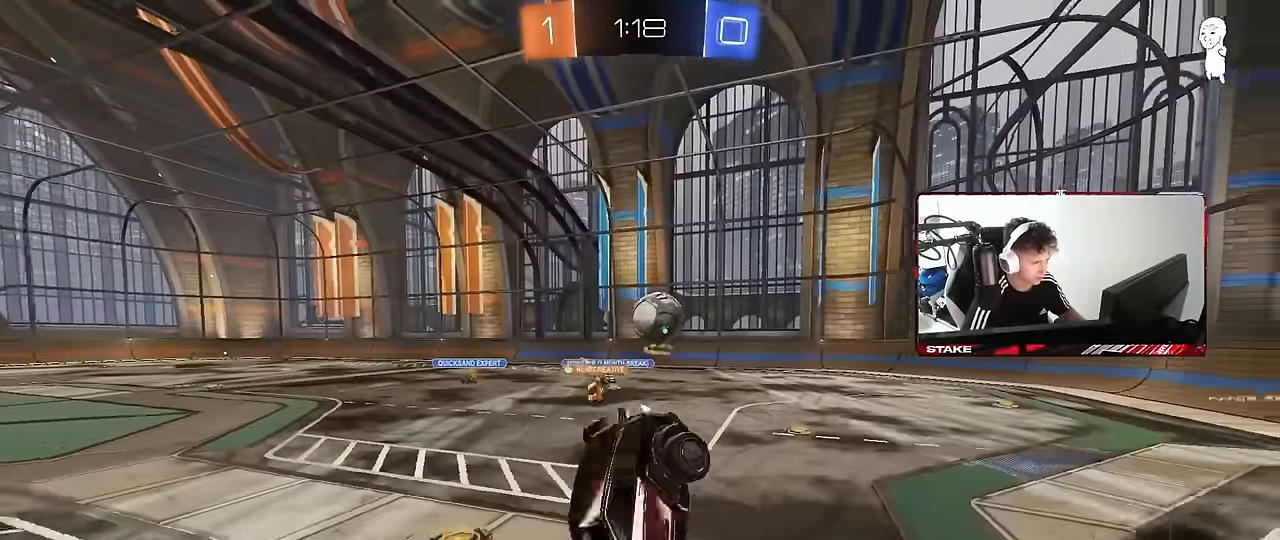
{"keys": ["d"], "mouse": [], "mouse_move": "still", "events": [[84, "a", "down"], [134, "mouse_left", "down"], [184, "a", "up"], [217, "d", "down"], [400, "s", "up"], [500, "mouse_left", "up"]]}
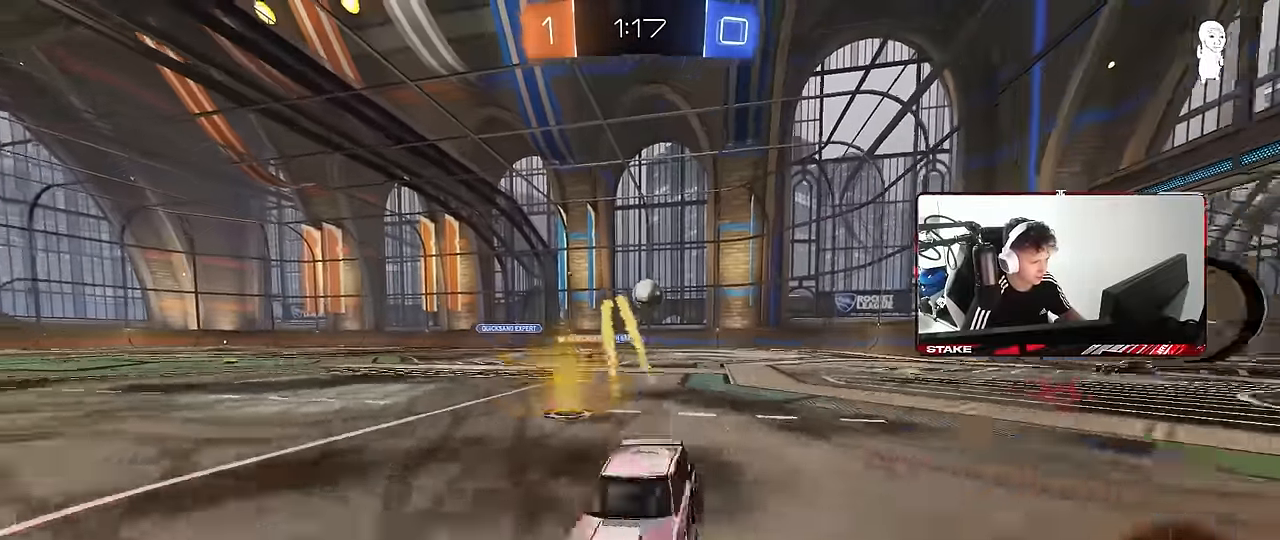
{"keys": ["w"], "mouse": ["left"], "mouse_move": "still", "events": [[50, "w", "down"], [234, "shift", "down"], [284, "mouse_left", "down"], [334, "shift", "up"], [434, "d", "up"]]}
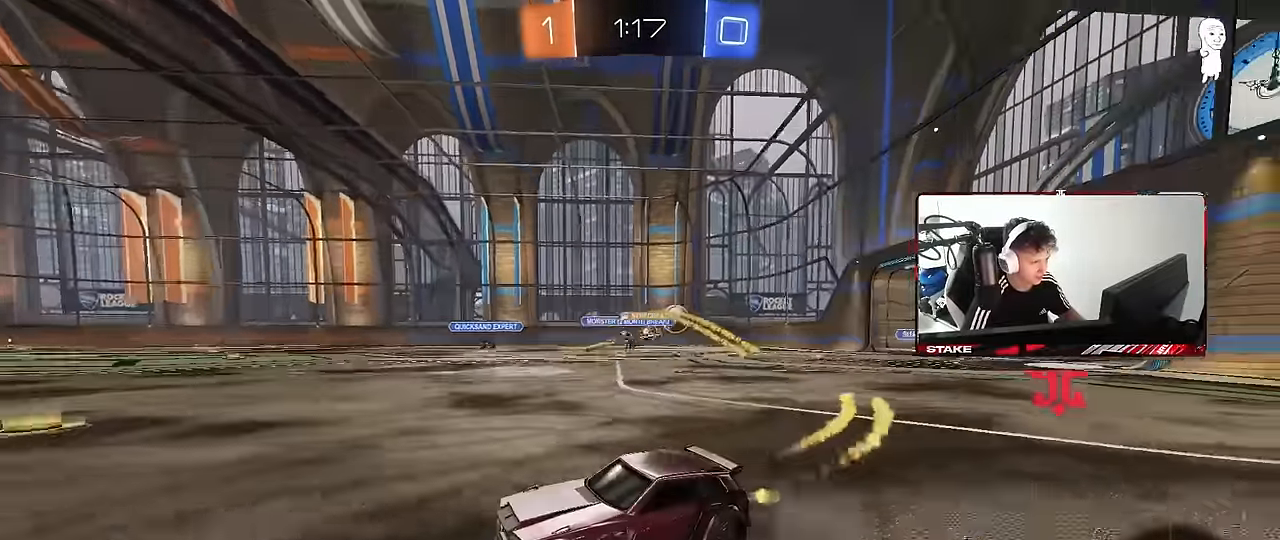
{"keys": ["w"], "mouse": [], "mouse_move": "still", "events": [[117, "d", "down"], [117, "mouse_left", "up"], [350, "d", "up"]]}
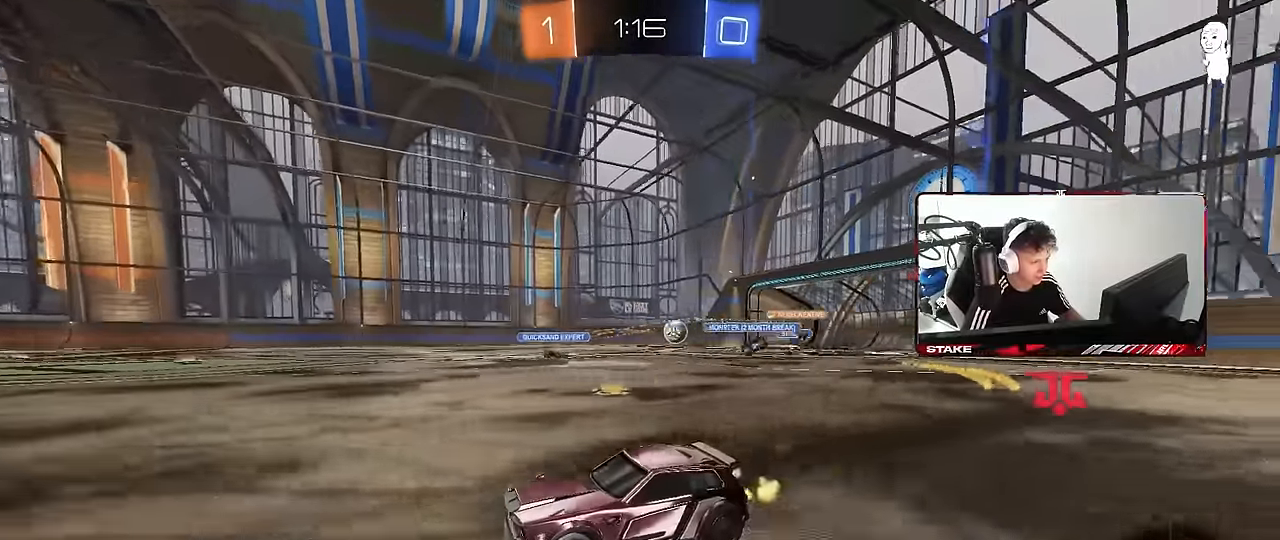
{"keys": ["w"], "mouse": [], "mouse_move": "still", "events": [[317, "d", "down"], [450, "d", "up"]]}
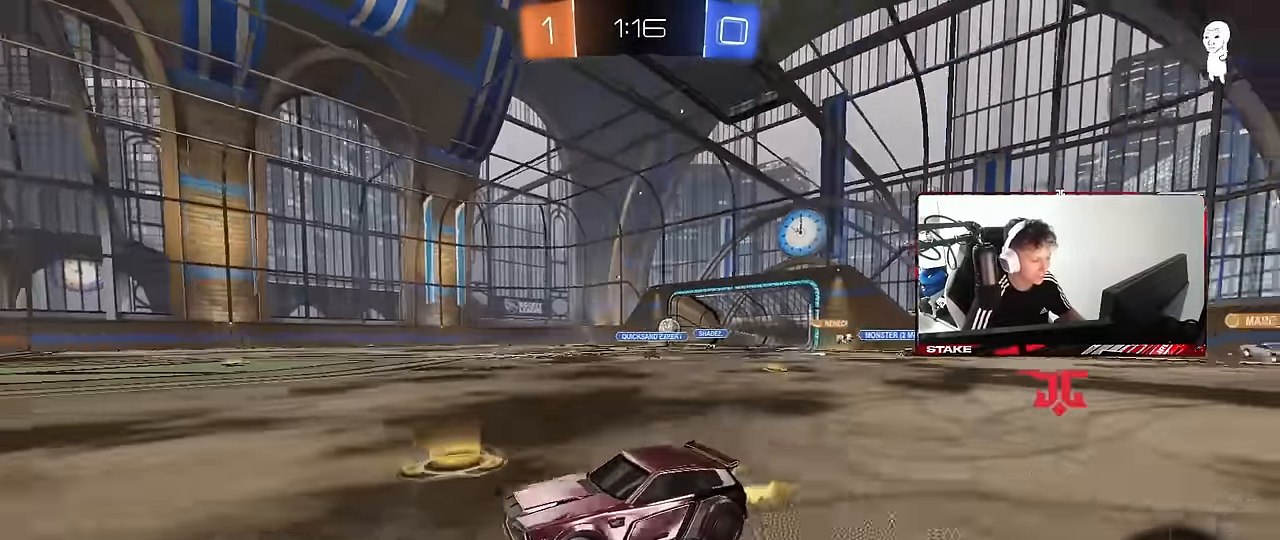
{"keys": ["d", "w"], "mouse": [], "mouse_move": "still", "events": [[100, "d", "down"], [150, "shift", "down"], [234, "shift", "up"]]}
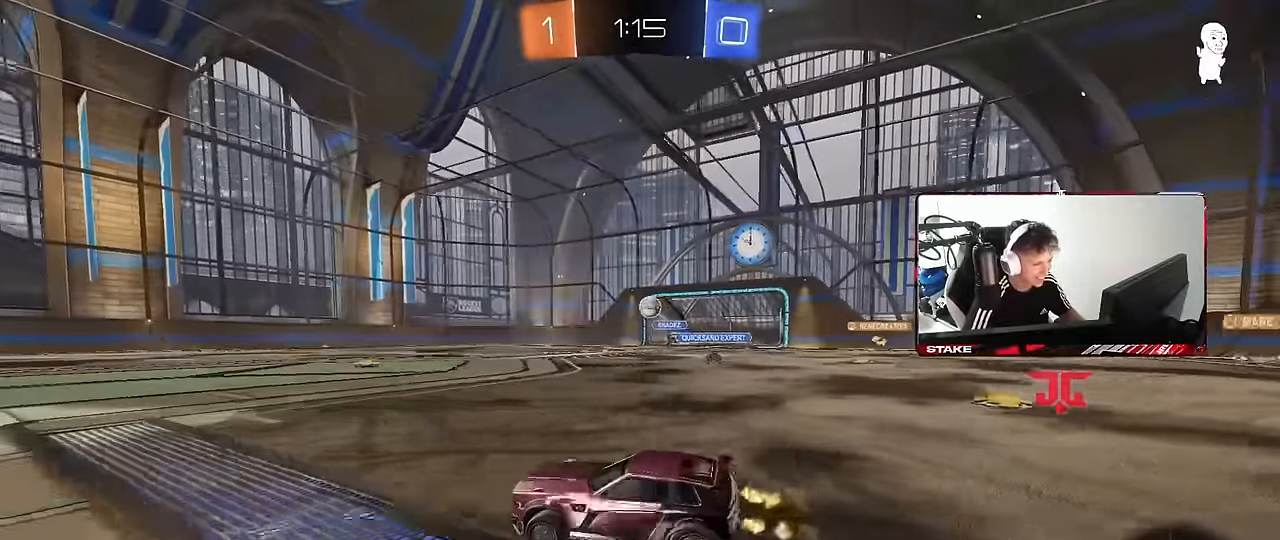
{"keys": ["d", "s"], "mouse": ["right"], "mouse_move": "down", "events": [[17, "d", "up"], [67, "a", "down"], [67, "w", "up"], [117, "s", "down"], [117, "w", "down"], [167, "w", "up"], [250, "s", "up"], [350, "s", "down"], [384, "d", "down"], [384, "mouse_right", "down"], [450, "a", "up"]]}